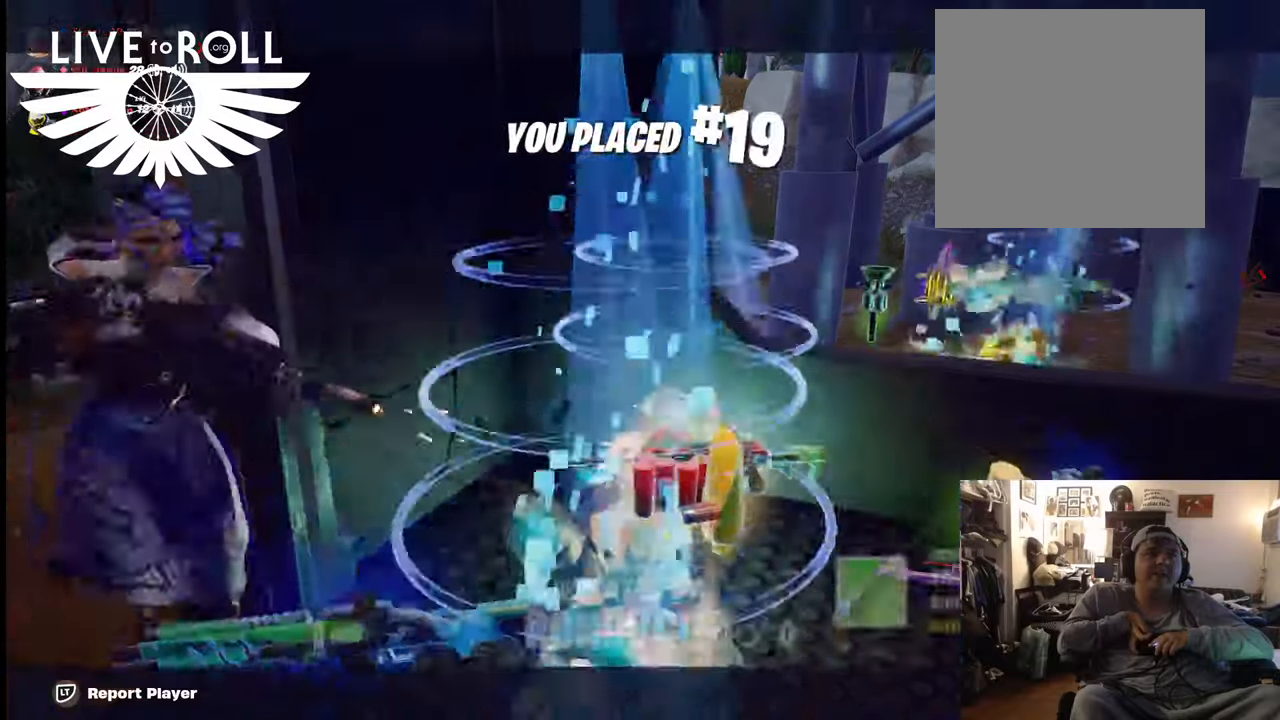
Gameplay with a controller (Xbox layout); each line is a JSON object with the inputs held at the frame after it. "events" lists button and stick changes between this image and that frame as [ms after this image, input, new state], when the widget could be followed in between. Not read: SHARE.
{"buttons": [], "left_stick": "center", "right_stick": "left", "events": [[200, "right_stick", "left"]]}
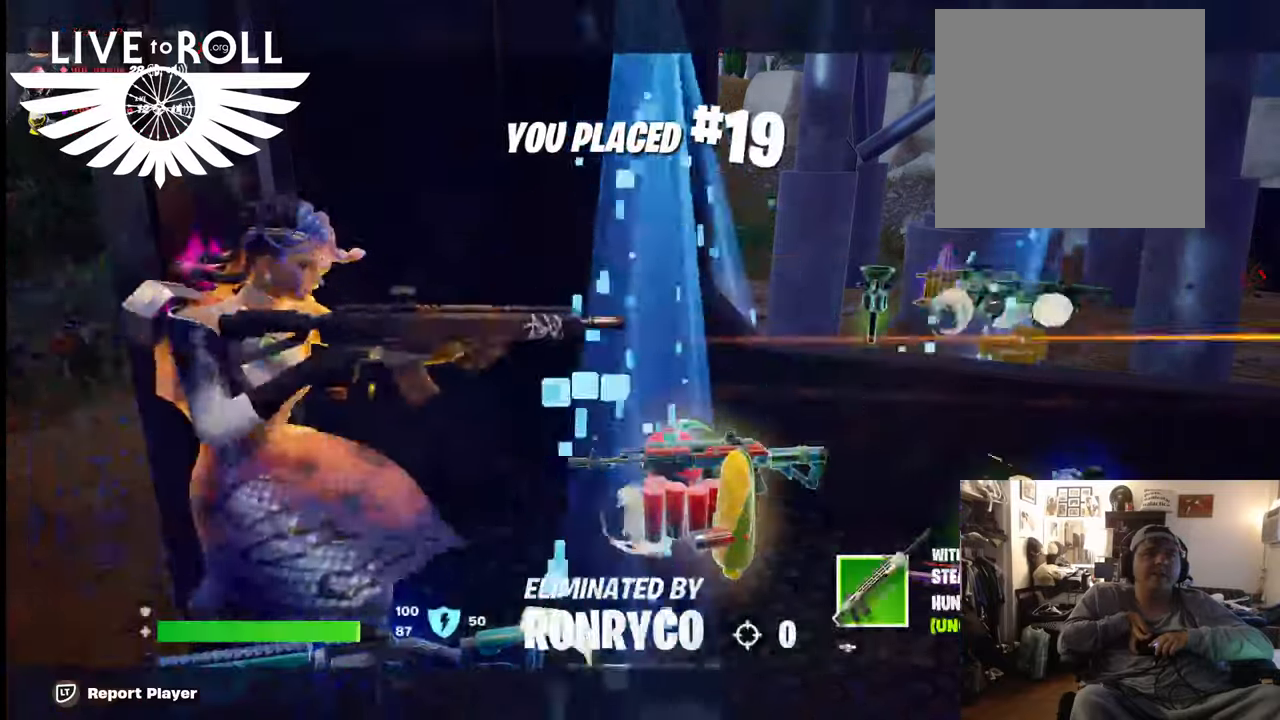
{"buttons": [], "left_stick": "center", "right_stick": "left", "events": []}
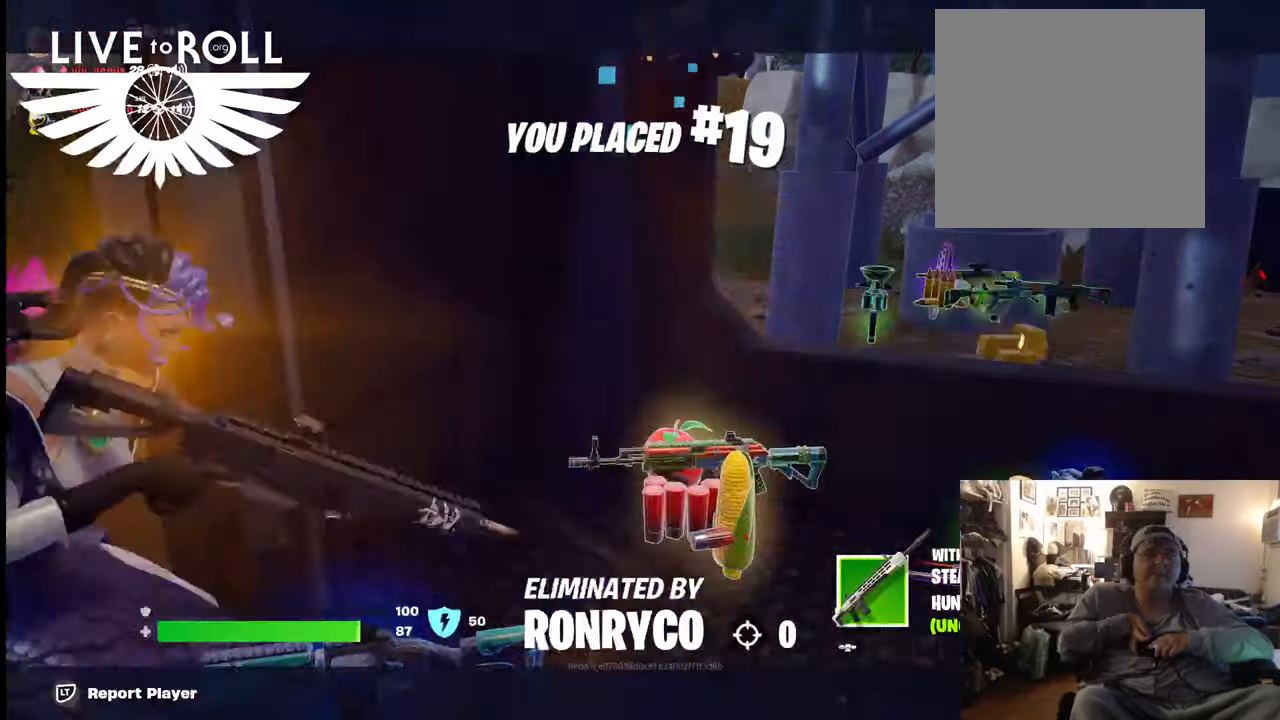
{"buttons": [], "left_stick": "center", "right_stick": "center", "events": [[334, "right_stick", "center"]]}
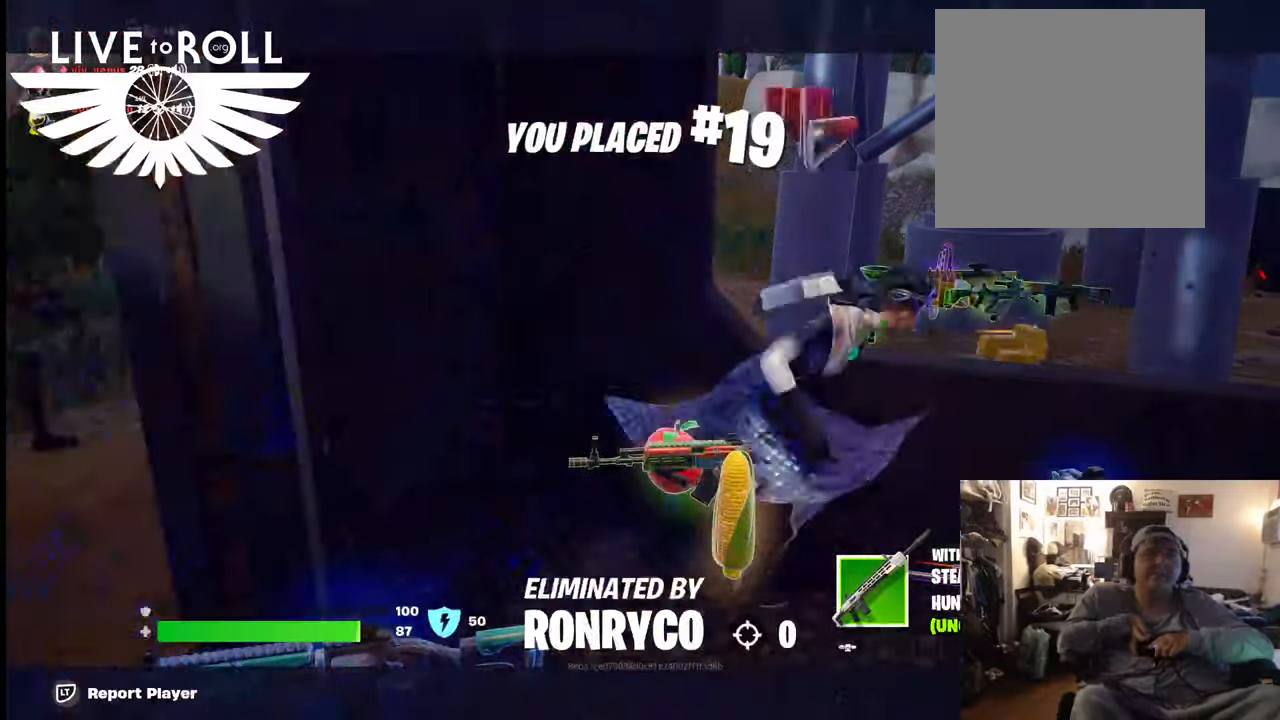
{"buttons": [], "left_stick": "center", "right_stick": "center", "events": []}
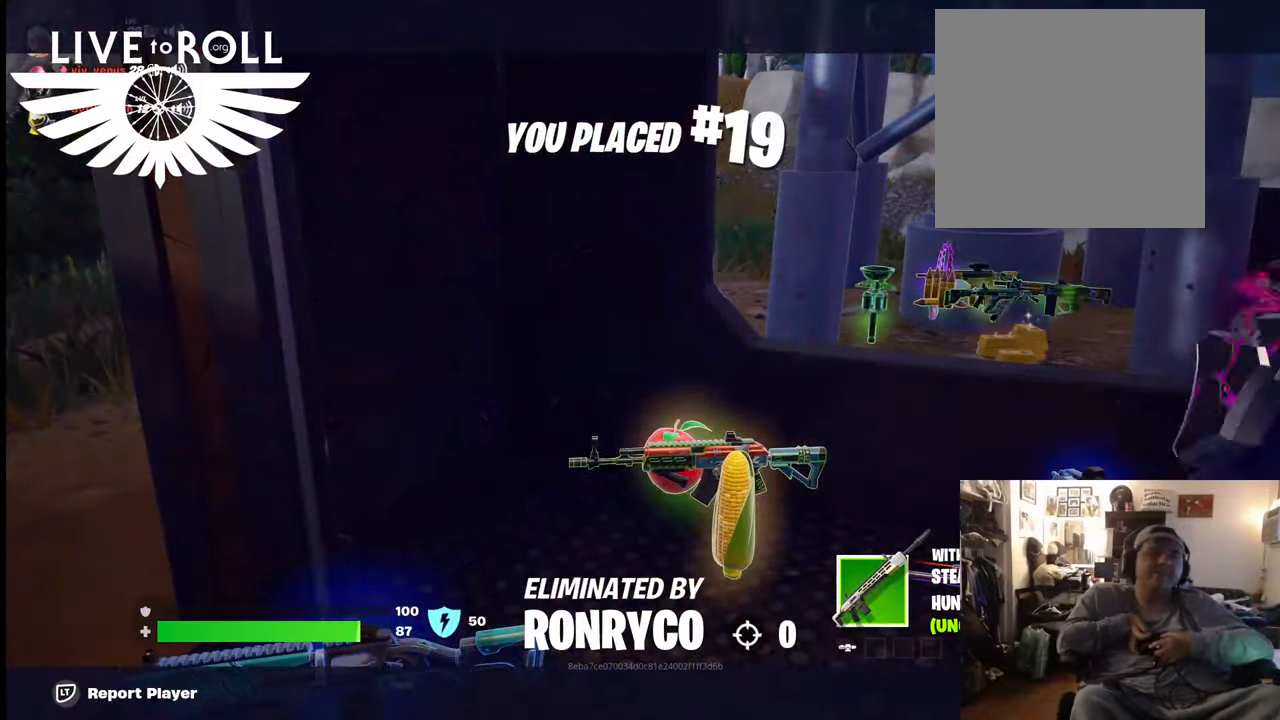
{"buttons": [], "left_stick": "center", "right_stick": "center", "events": []}
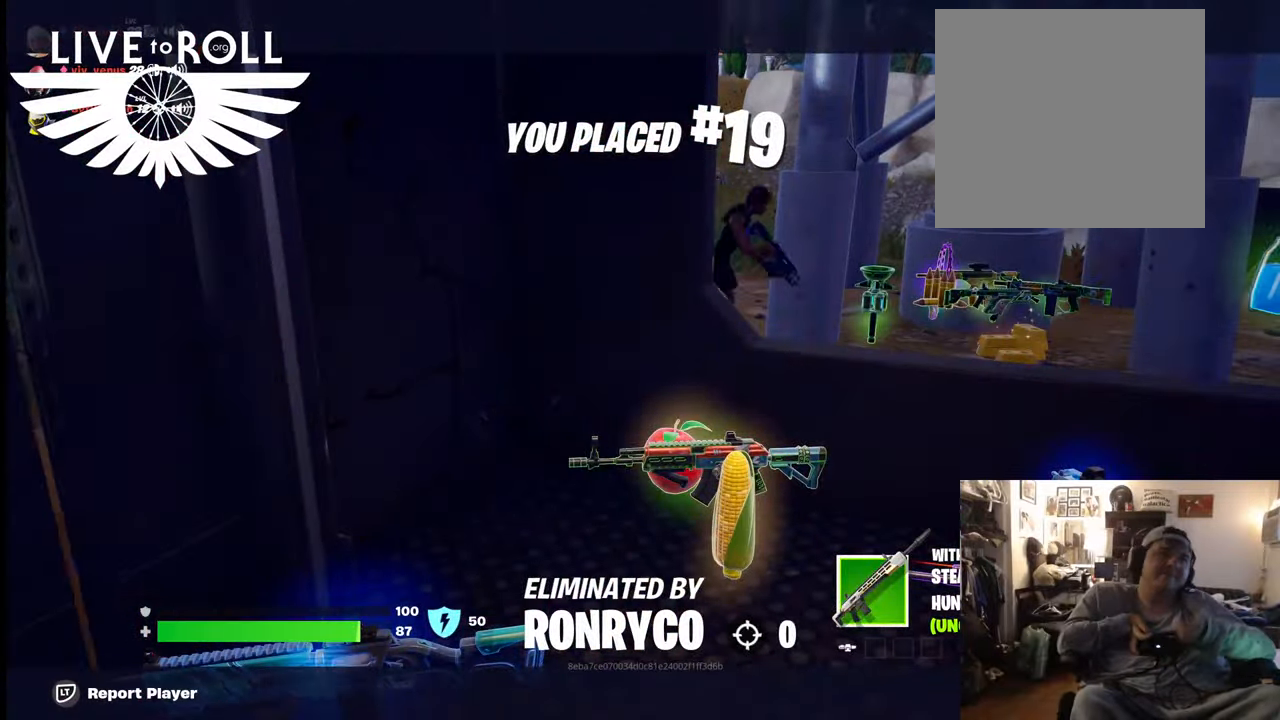
{"buttons": [], "left_stick": "center", "right_stick": "center", "events": []}
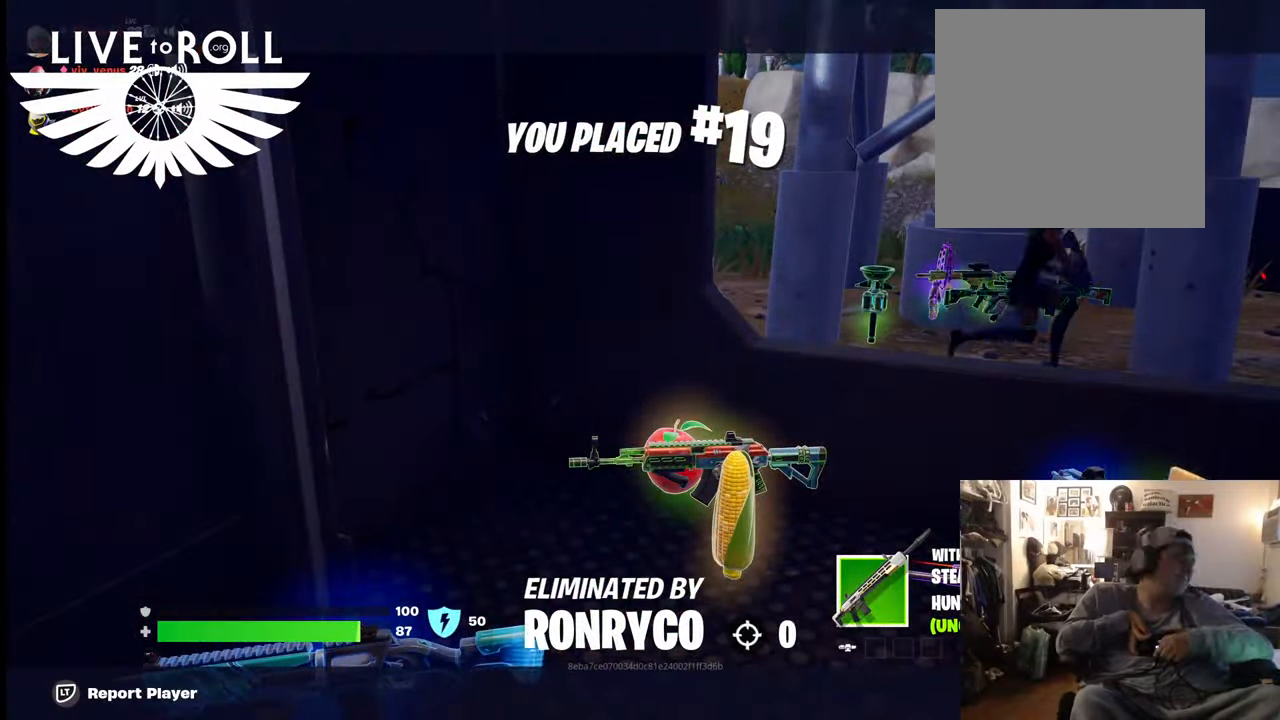
{"buttons": [], "left_stick": "center", "right_stick": "center", "events": []}
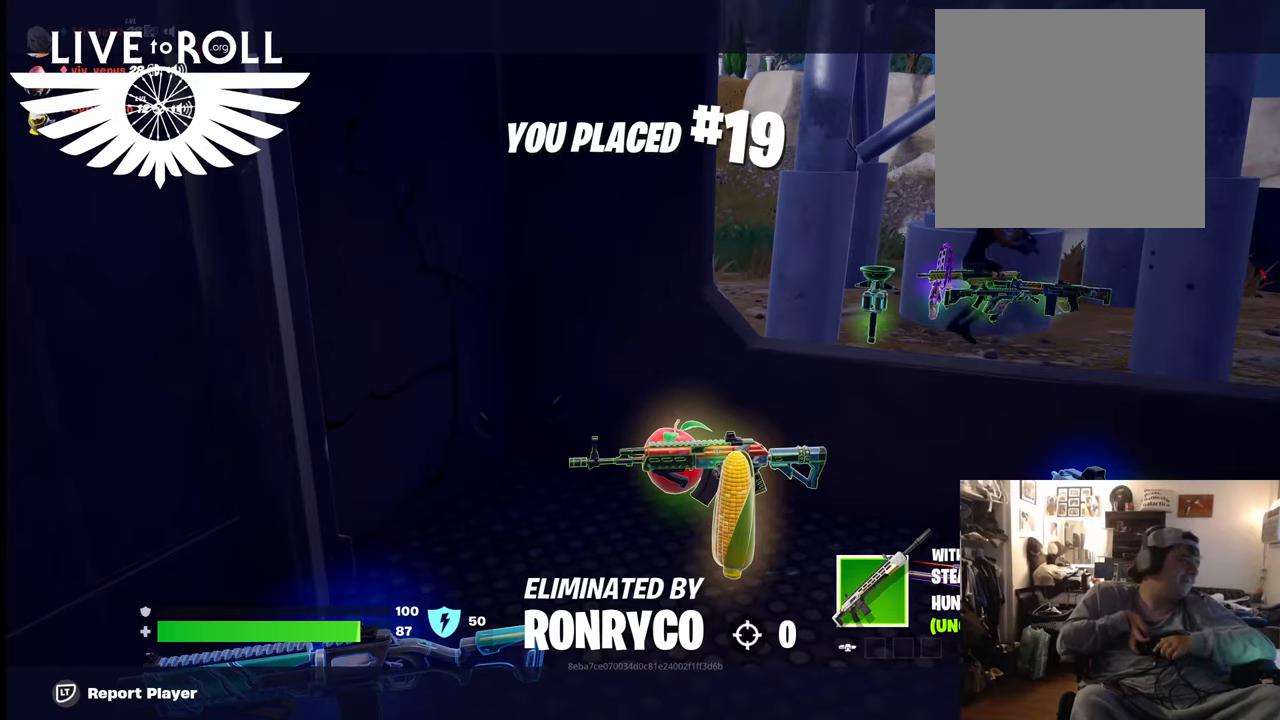
{"buttons": [], "left_stick": "center", "right_stick": "center", "events": []}
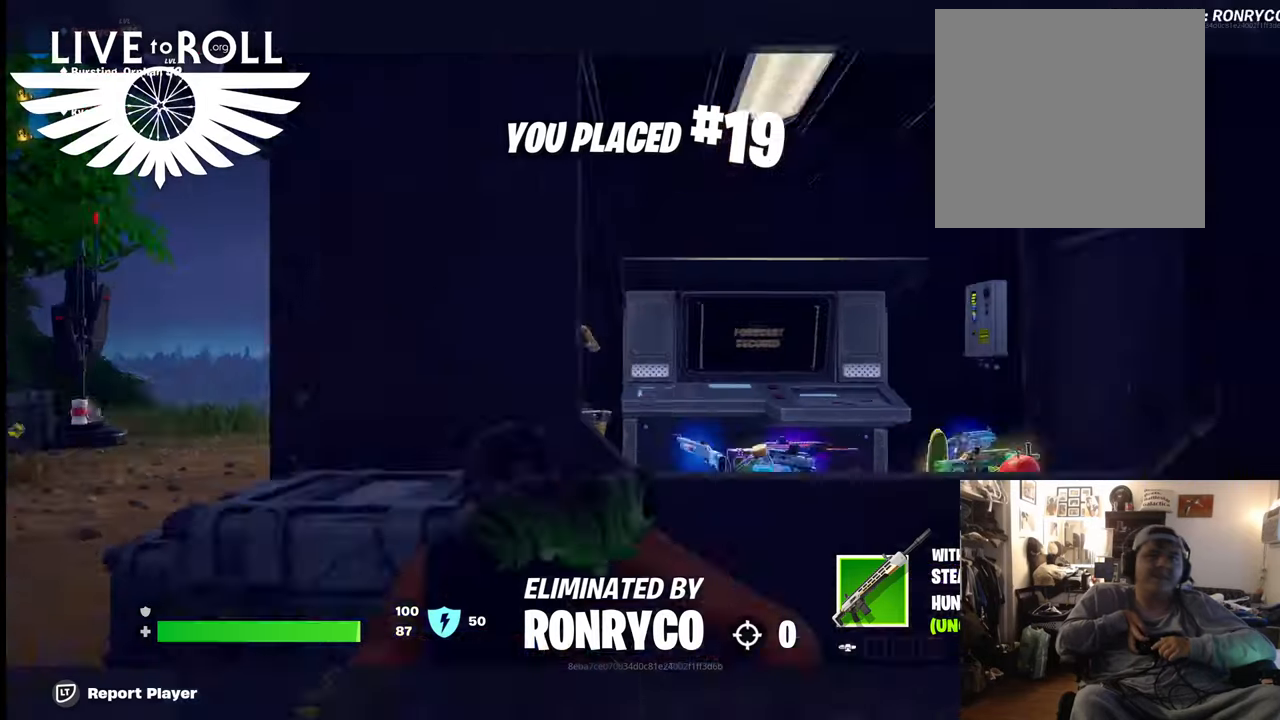
{"buttons": [], "left_stick": "center", "right_stick": "center", "events": [[134, "A", "down"], [467, "A", "up"]]}
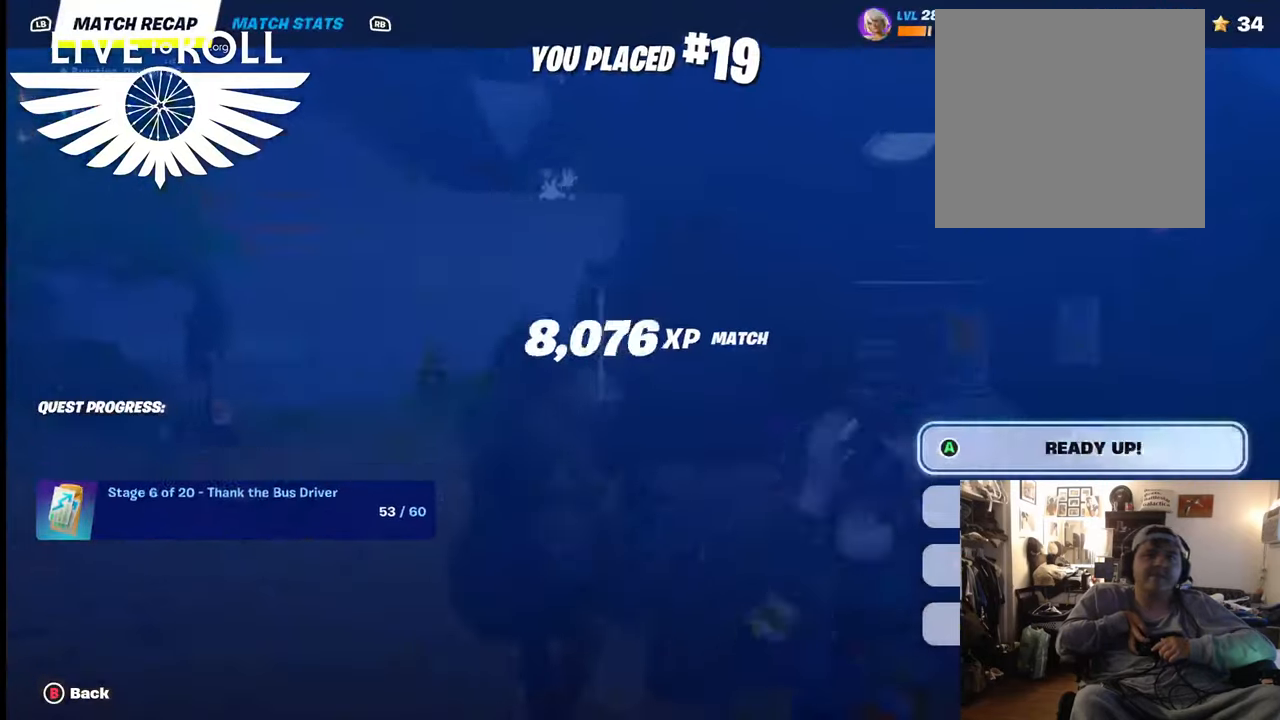
{"buttons": [], "left_stick": "down", "right_stick": "center", "events": [[500, "left_stick", "down"]]}
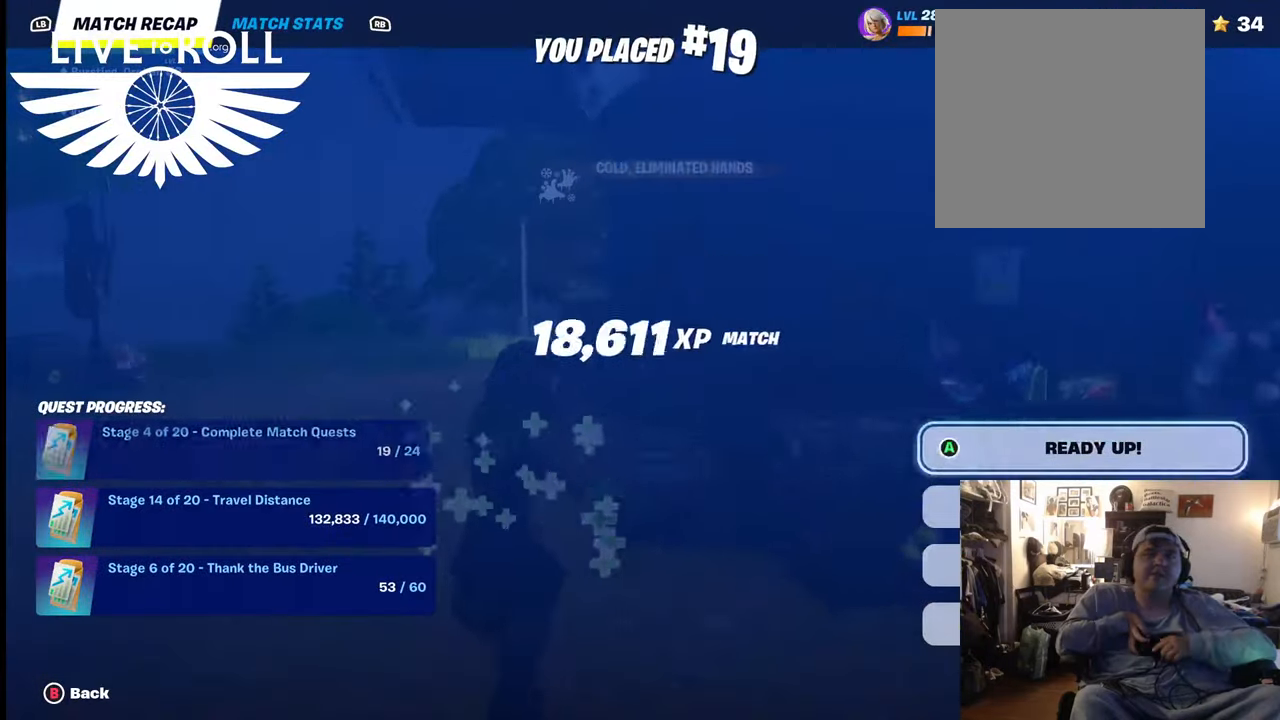
{"buttons": [], "left_stick": "down", "right_stick": "center", "events": []}
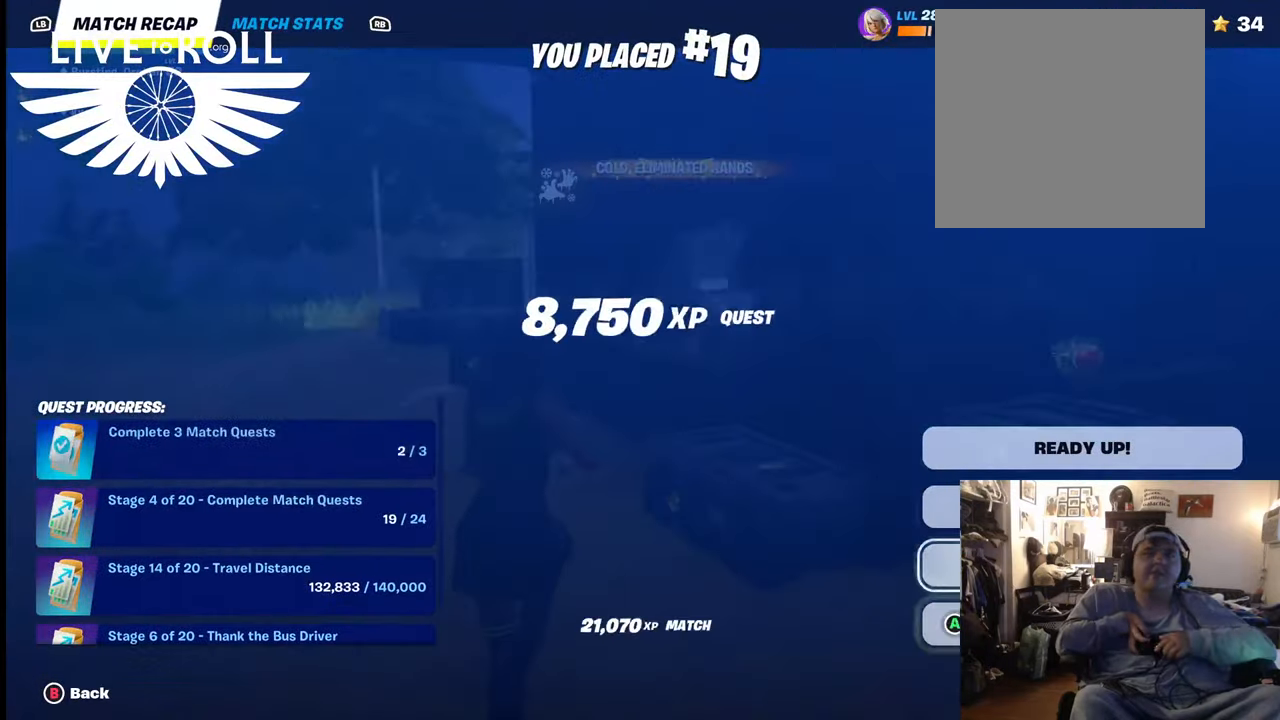
{"buttons": [], "left_stick": "center", "right_stick": "center", "events": [[134, "left_stick", "center"]]}
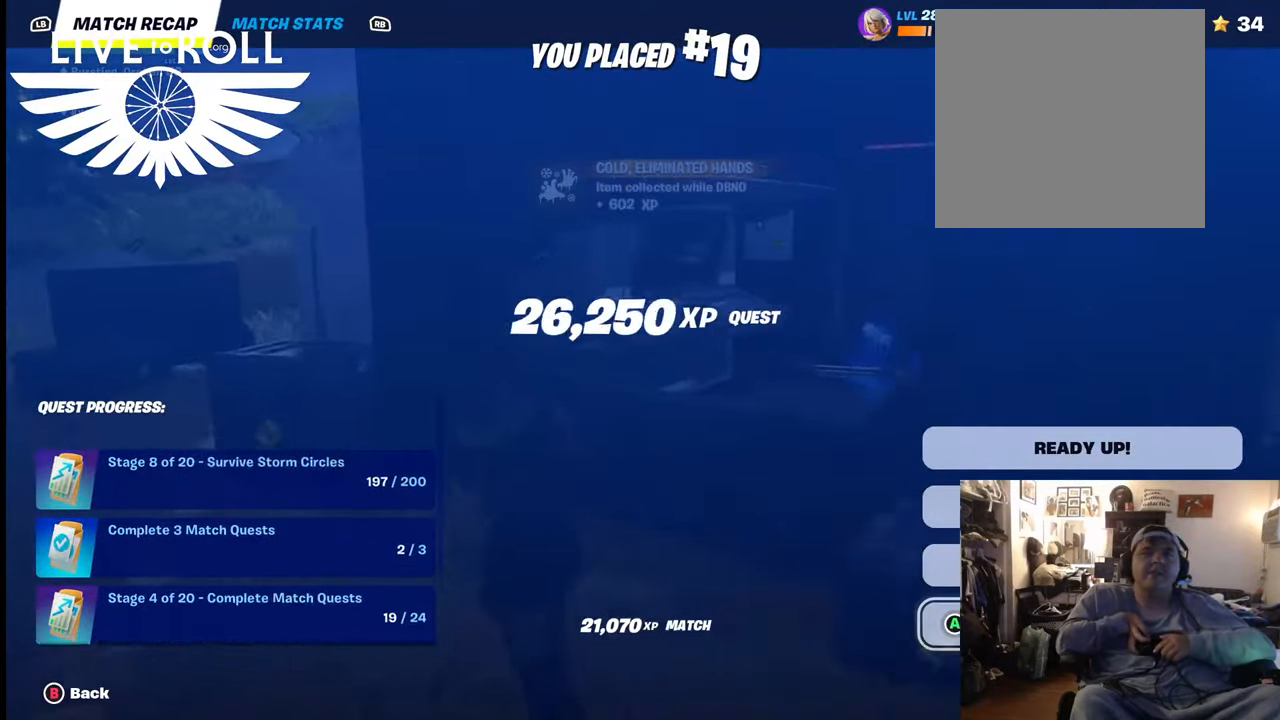
{"buttons": [], "left_stick": "center", "right_stick": "center", "events": []}
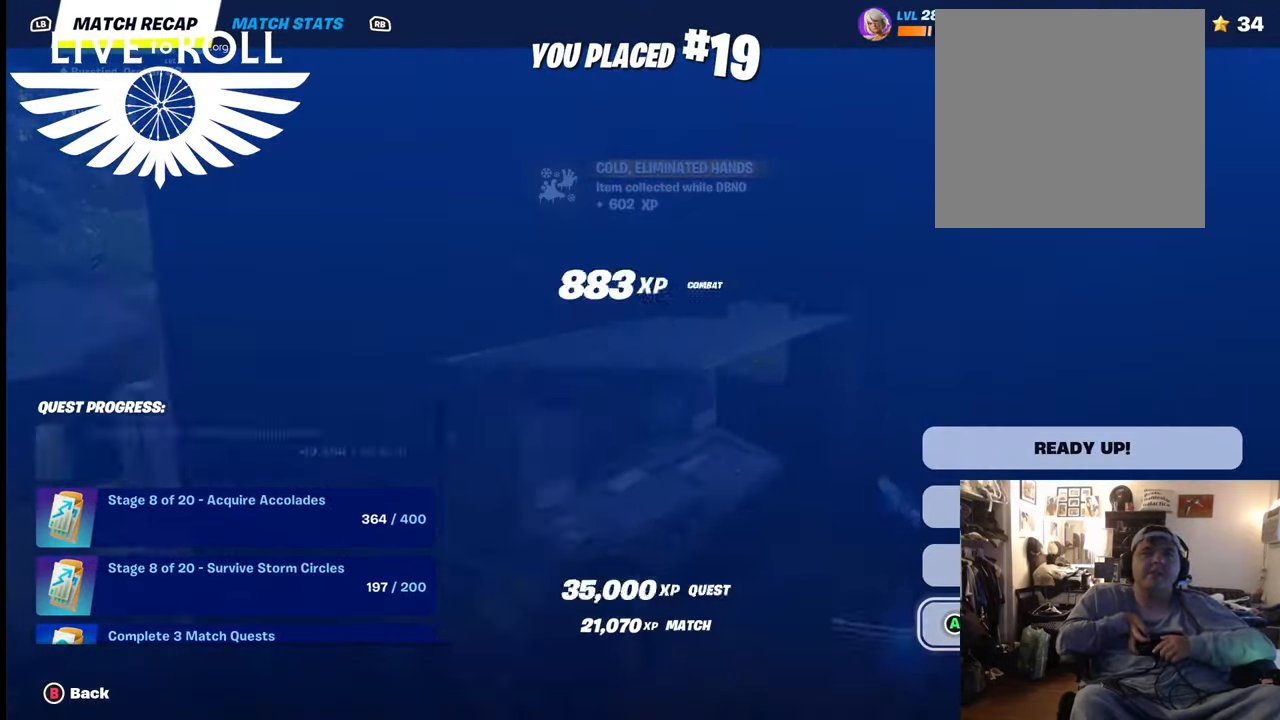
{"buttons": ["A"], "left_stick": "center", "right_stick": "center", "events": [[167, "A", "down"]]}
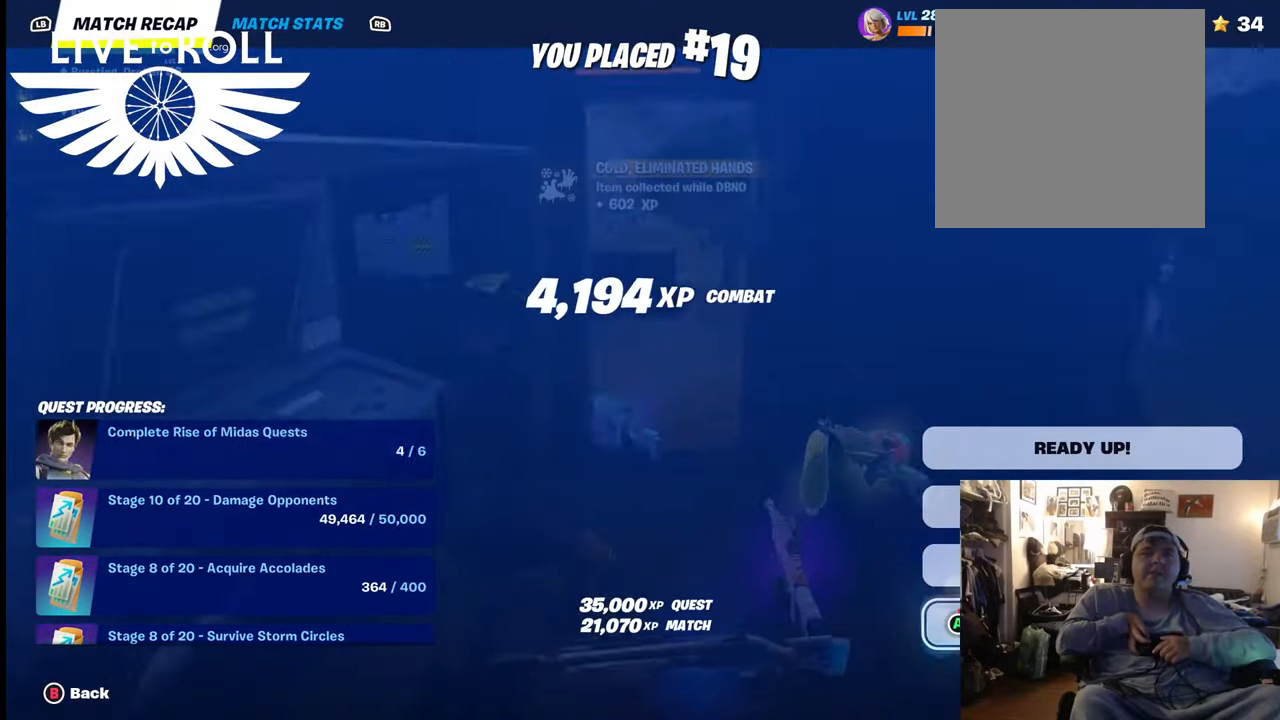
{"buttons": ["A"], "left_stick": "center", "right_stick": "center", "events": []}
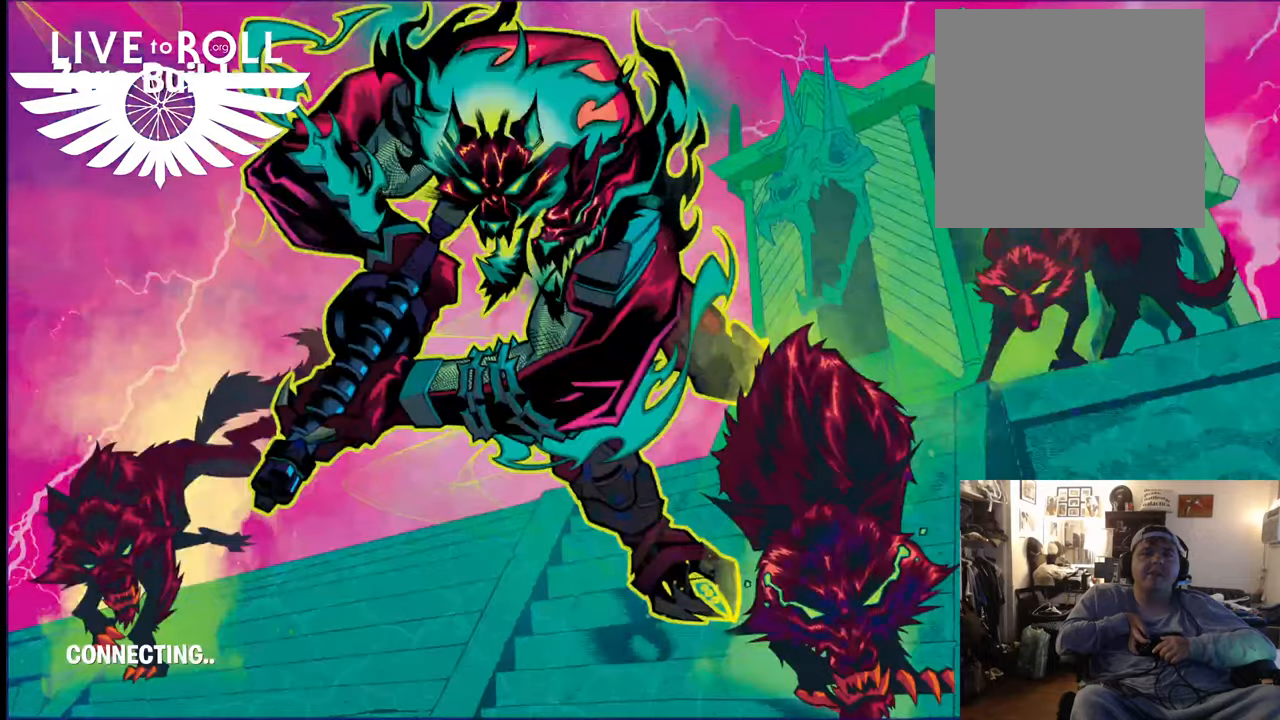
{"buttons": ["A"], "left_stick": "center", "right_stick": "center", "events": []}
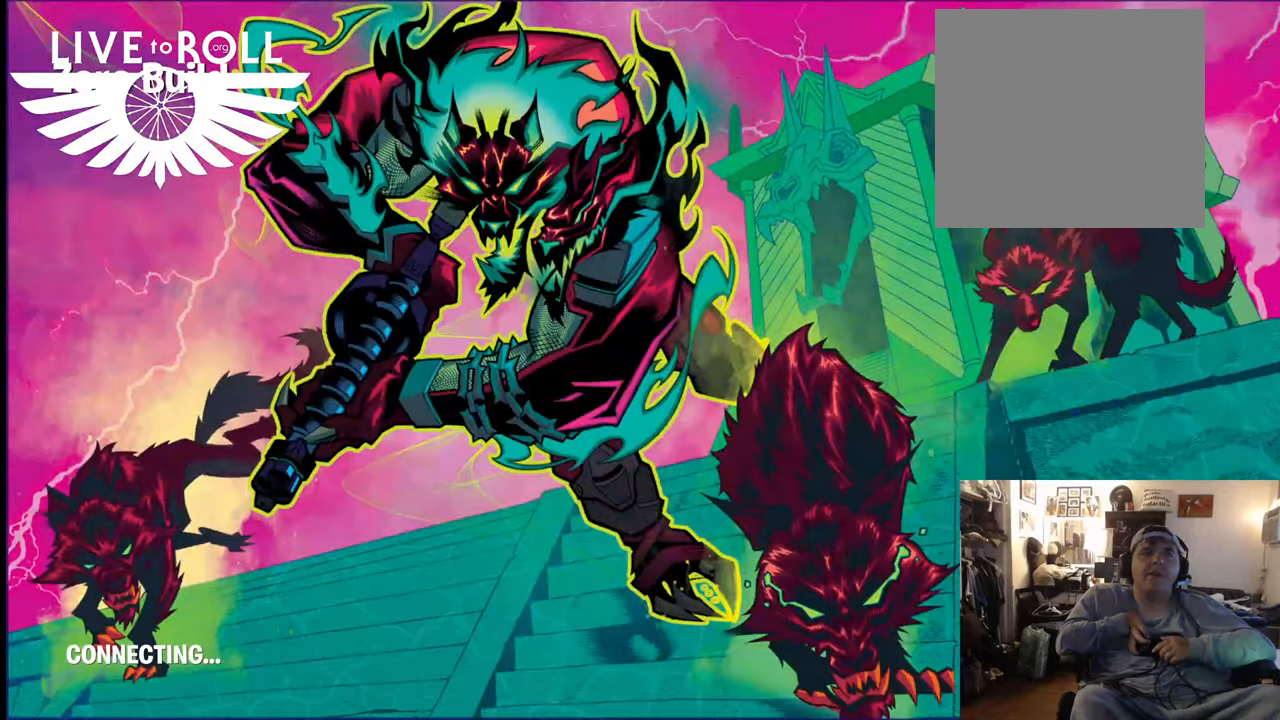
{"buttons": [], "left_stick": "center", "right_stick": "center", "events": [[200, "A", "up"]]}